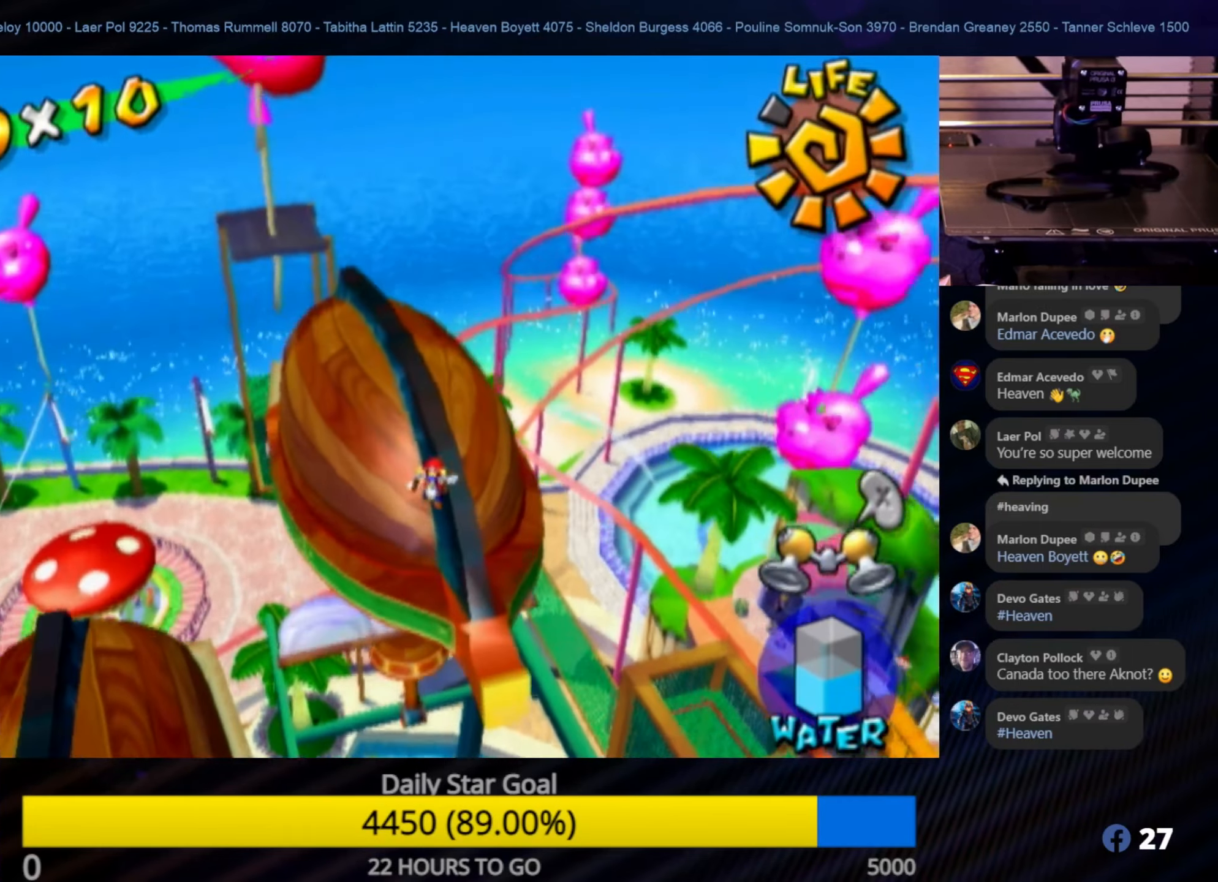
Gameplay with a controller (Nintendo layout); each line is a JSON object with the inputs held at the frame after it. "events" lists button and stick changes between this image and that frame as [ms after this image, input, new state], when the widget could be followed in between. Not read: L3 R3.
{"buttons": [], "left_stick": "up-left", "right_stick": "center", "events": []}
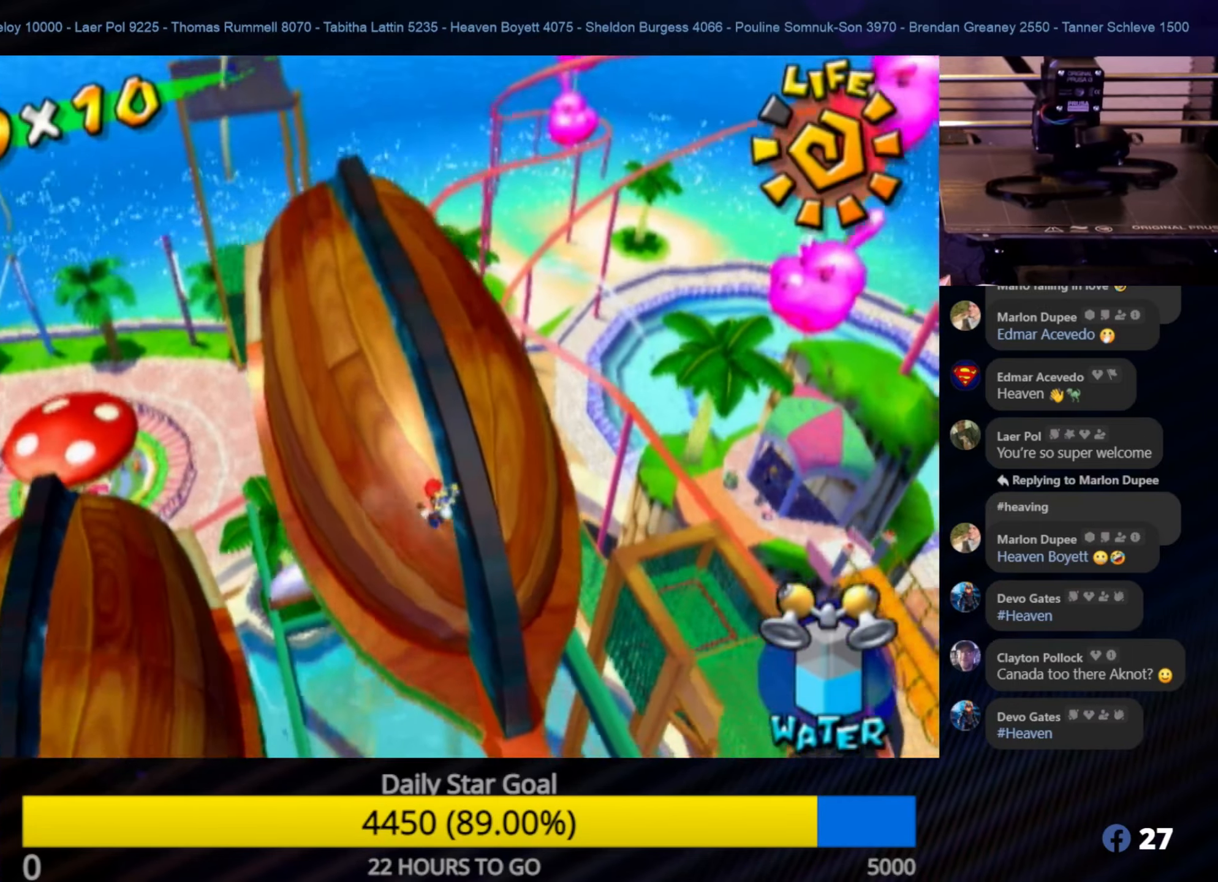
{"buttons": [], "left_stick": "up", "right_stick": "center", "events": [[417, "left_stick", "up"]]}
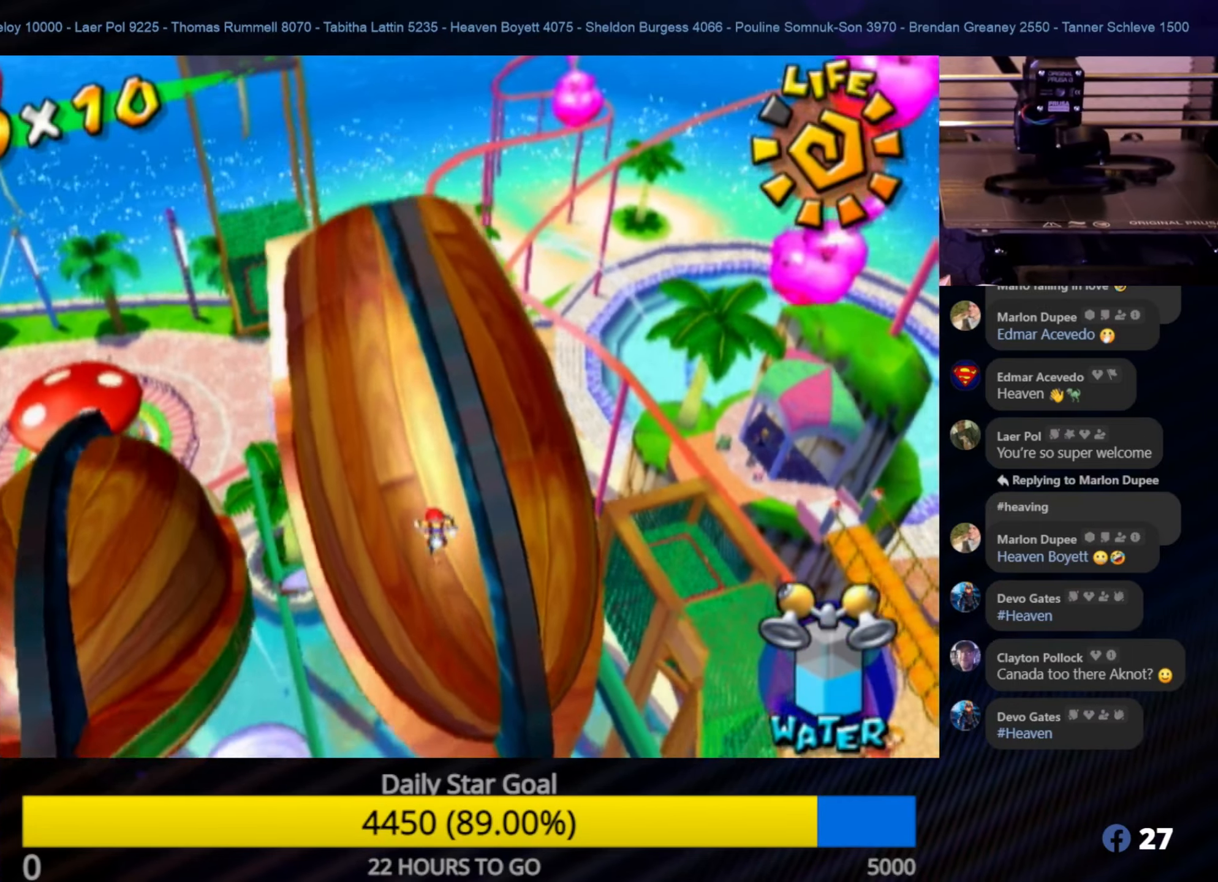
{"buttons": [], "left_stick": "up-left", "right_stick": "center", "events": [[317, "left_stick", "up-left"]]}
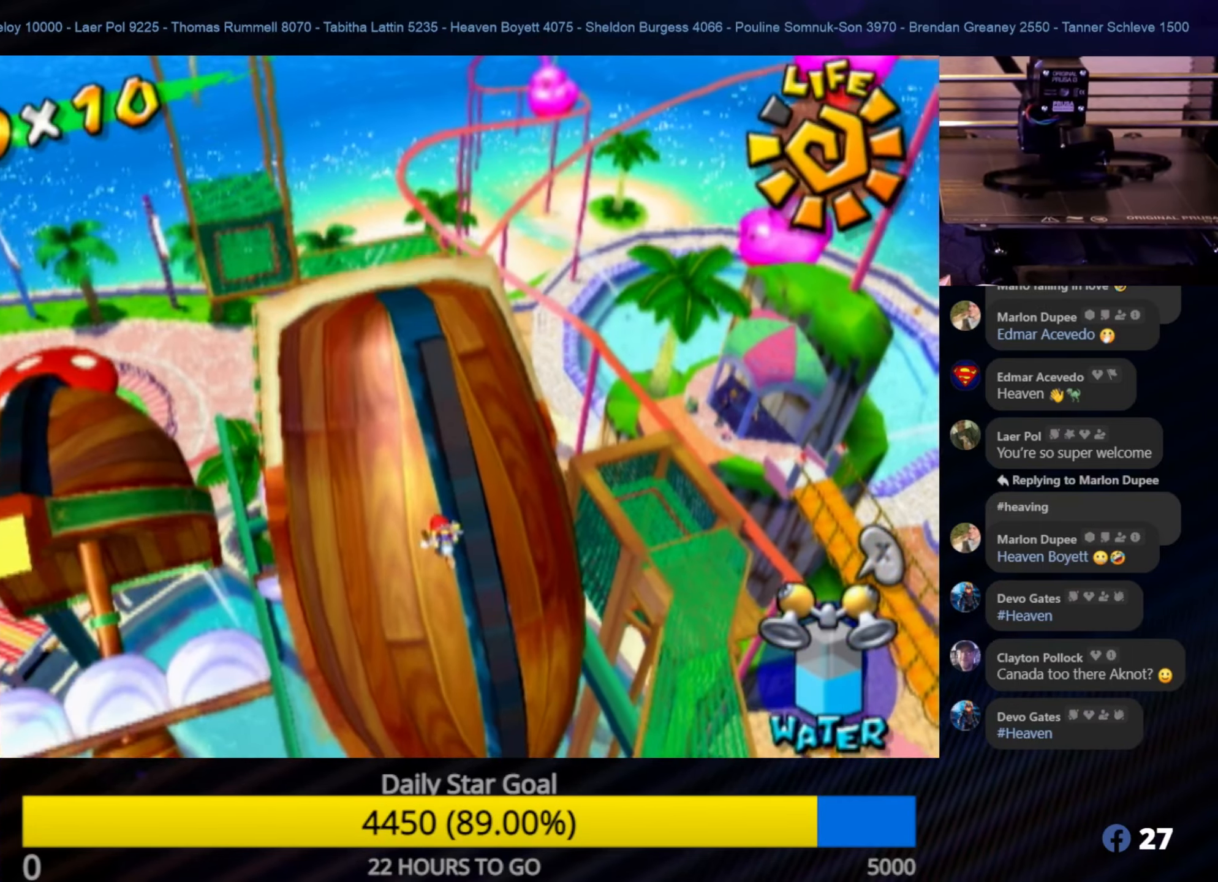
{"buttons": [], "left_stick": "up", "right_stick": "center", "events": [[183, "left_stick", "up"]]}
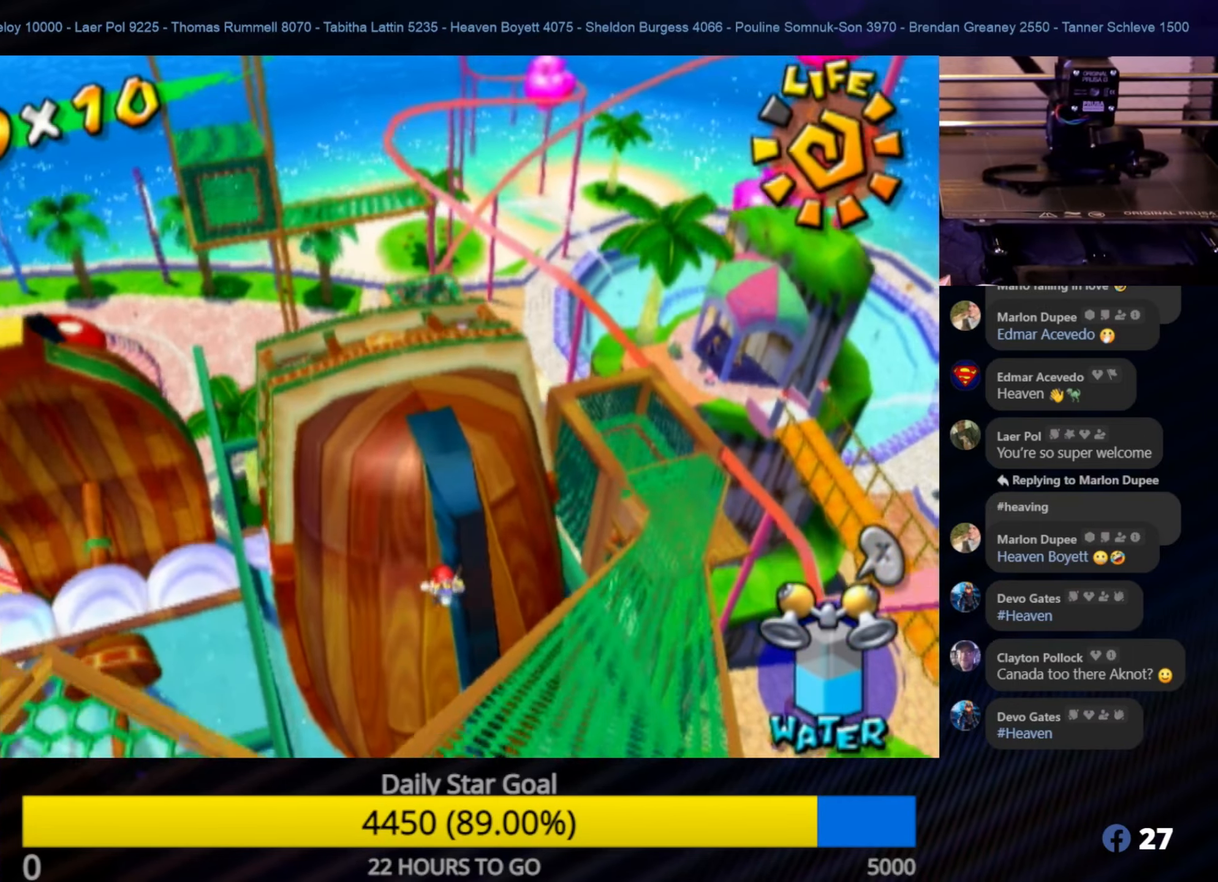
{"buttons": ["R1"], "left_stick": "up", "right_stick": "center", "events": [[50, "A", "down"], [250, "R1", "down"], [450, "A", "up"]]}
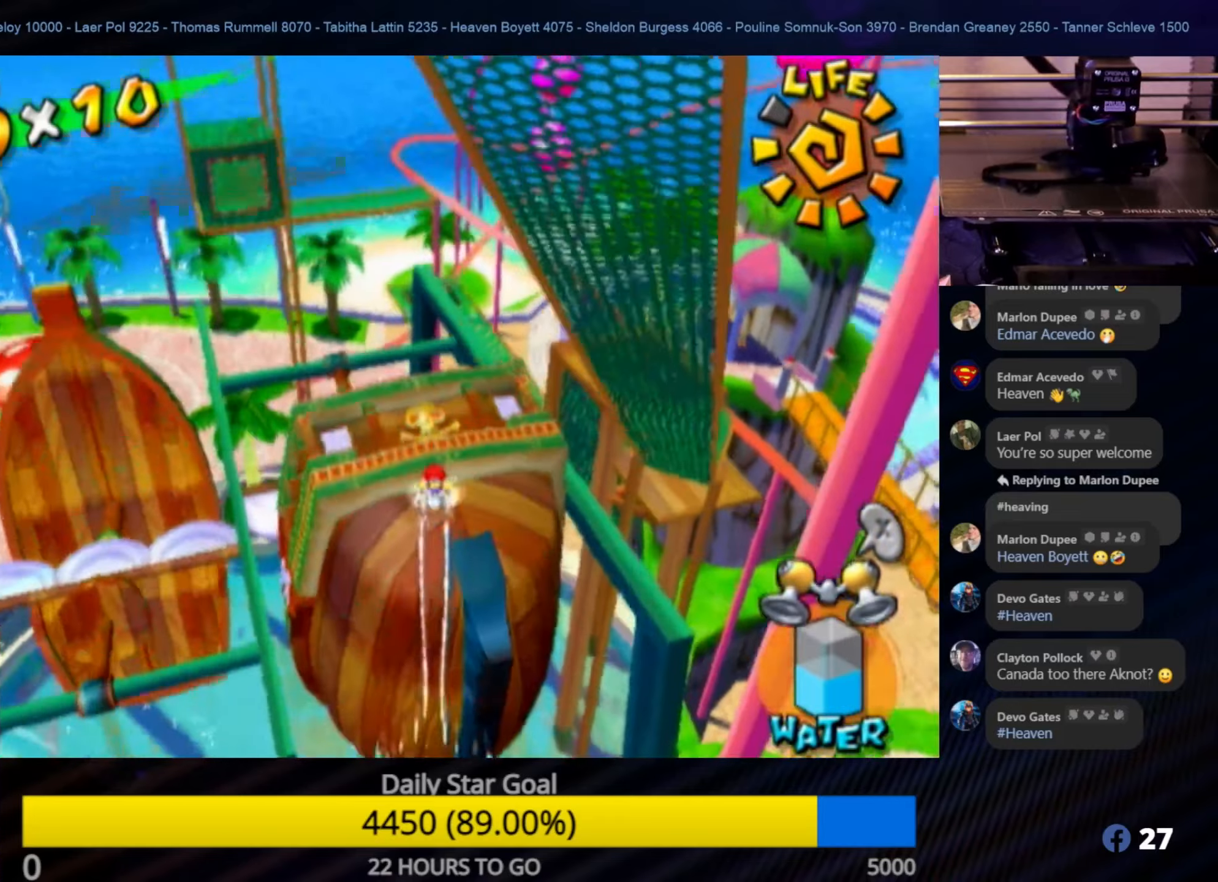
{"buttons": ["R1"], "left_stick": "up-right", "right_stick": "left", "events": [[384, "left_stick", "up-right"], [484, "right_stick", "left"]]}
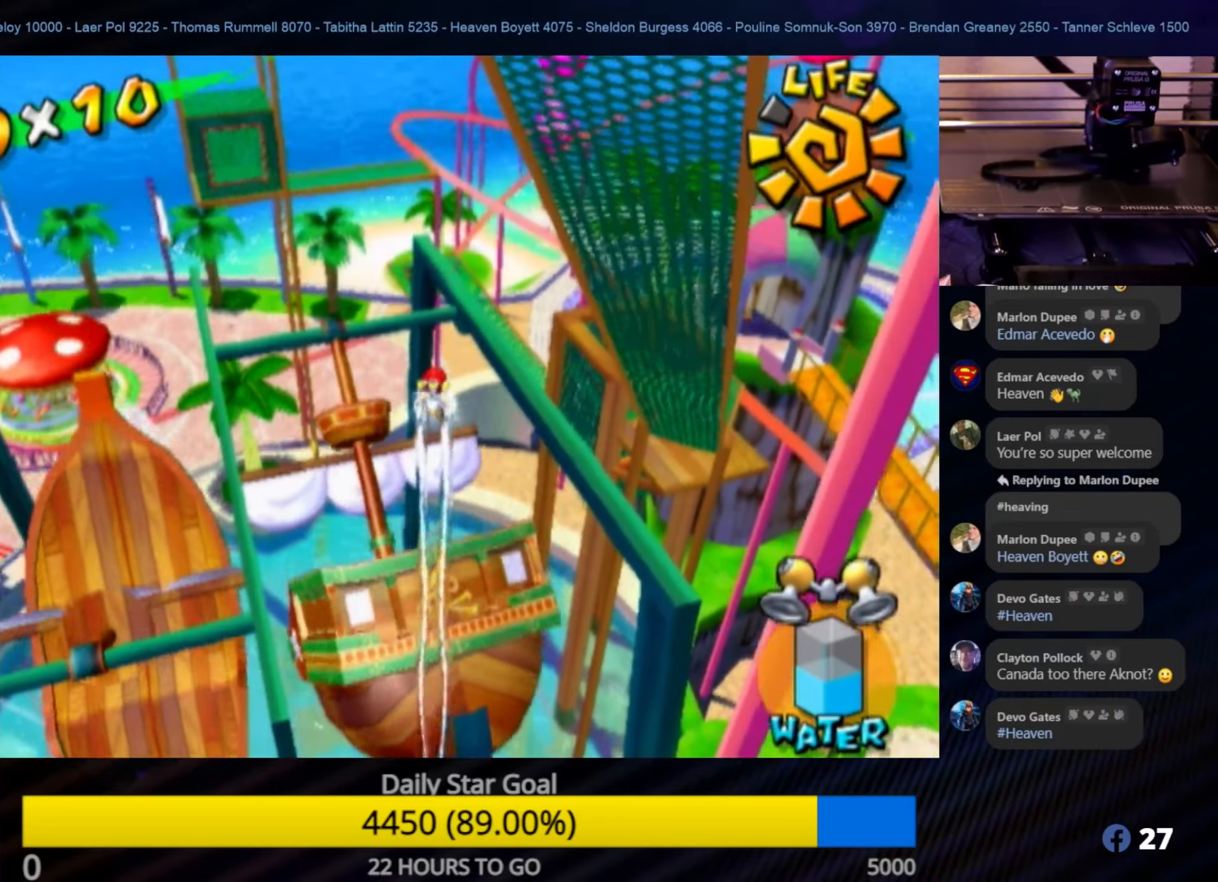
{"buttons": ["R1"], "left_stick": "up", "right_stick": "center", "events": [[234, "left_stick", "up"], [300, "right_stick", "center"]]}
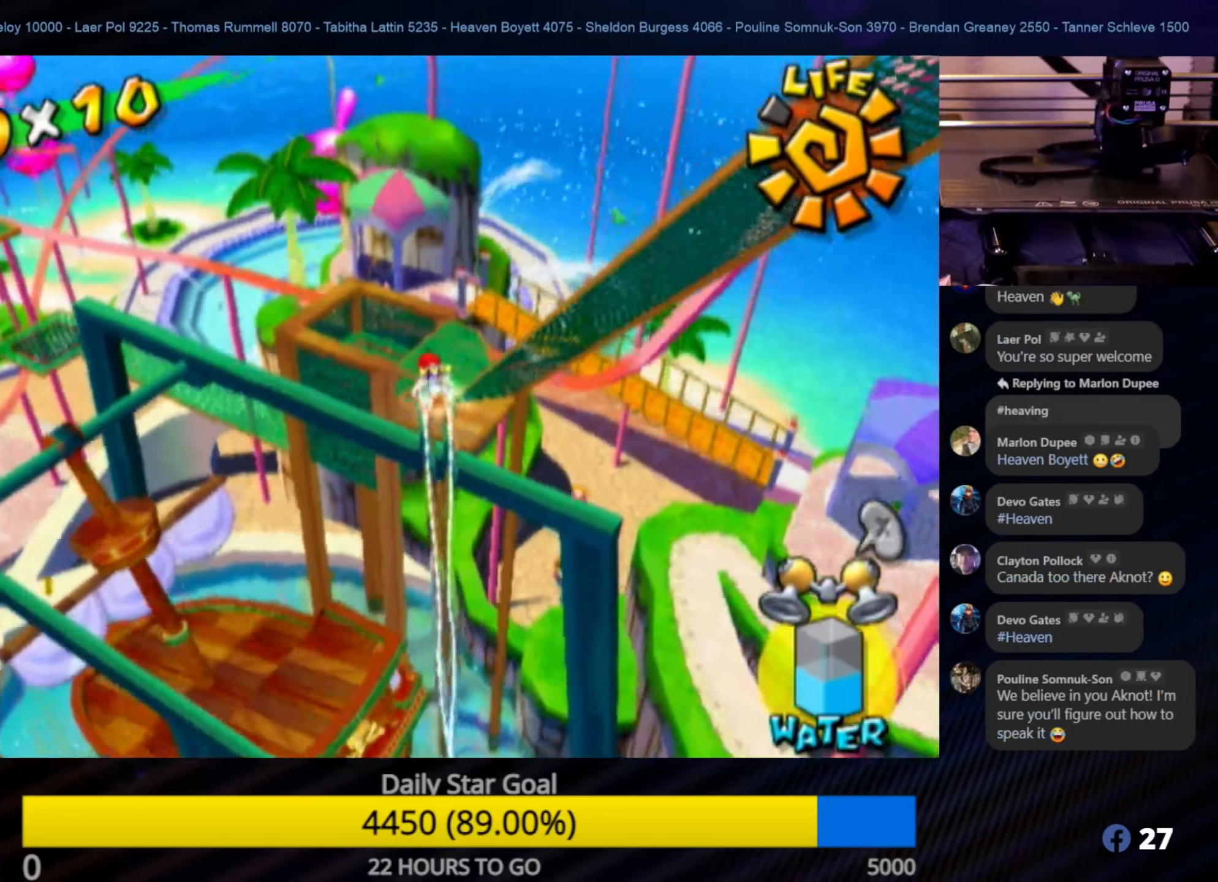
{"buttons": ["R1"], "left_stick": "up", "right_stick": "center", "events": []}
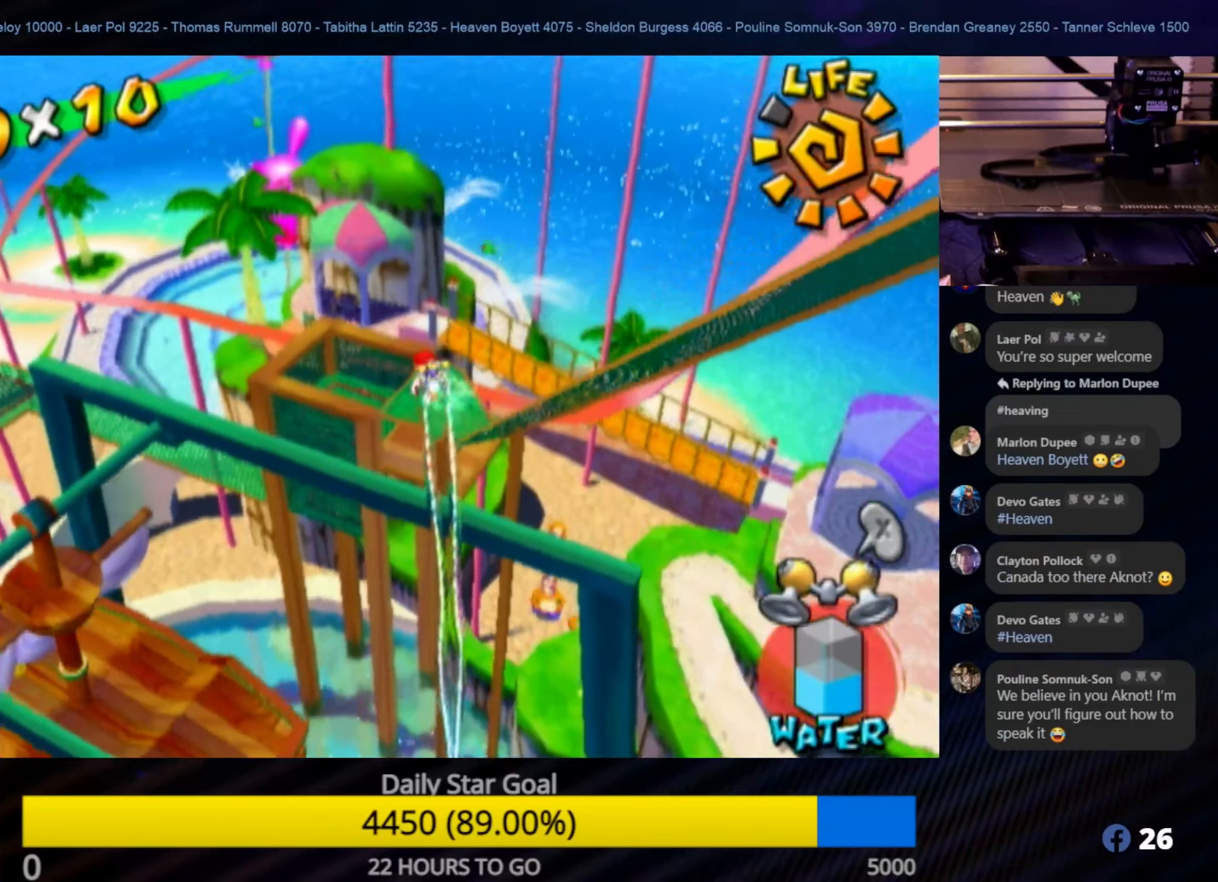
{"buttons": ["R1"], "left_stick": "up", "right_stick": "center", "events": [[134, "right_stick", "down"], [400, "right_stick", "center"]]}
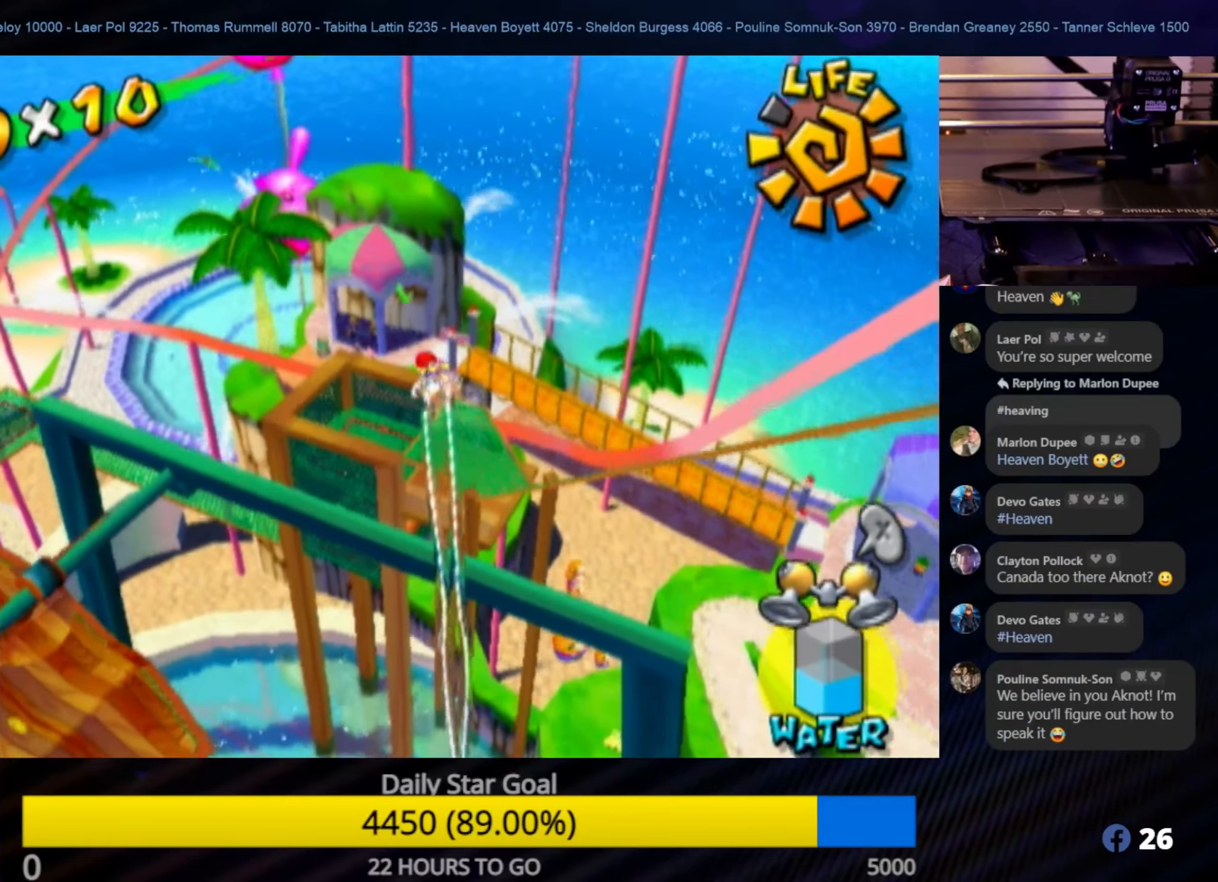
{"buttons": ["R1"], "left_stick": "up-right", "right_stick": "center", "events": [[67, "left_stick", "up-right"], [217, "left_stick", "up"], [384, "left_stick", "up-right"]]}
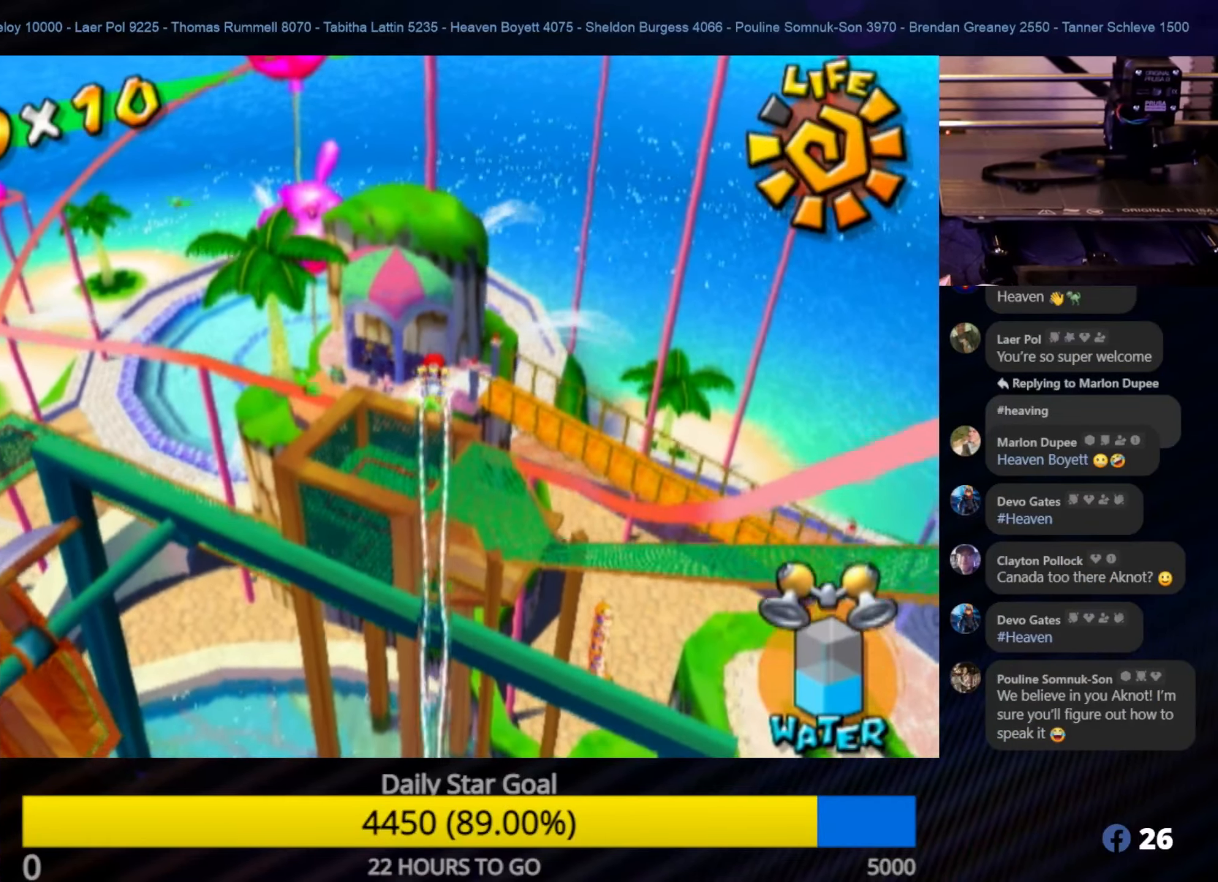
{"buttons": ["R1"], "left_stick": "up-right", "right_stick": "center", "events": []}
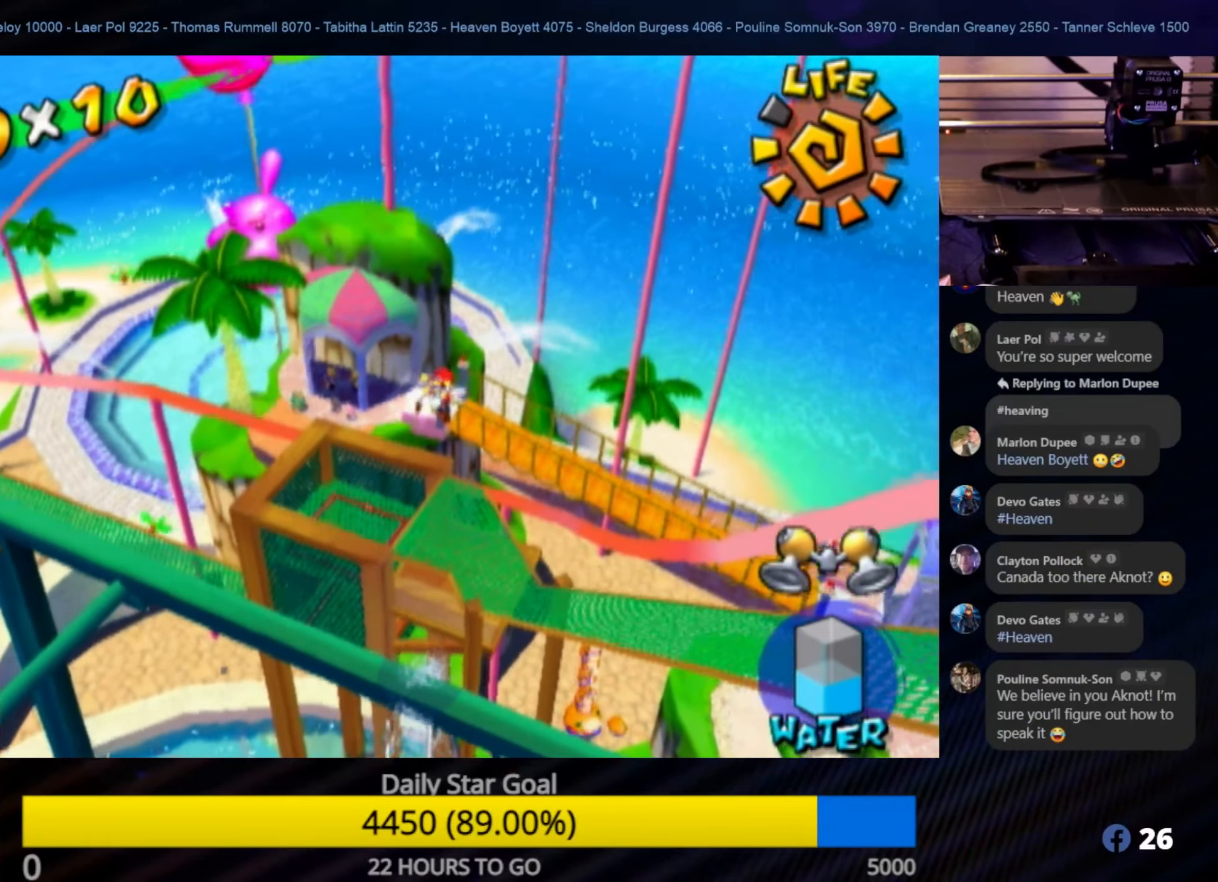
{"buttons": ["R1"], "left_stick": "up-right", "right_stick": "center", "events": []}
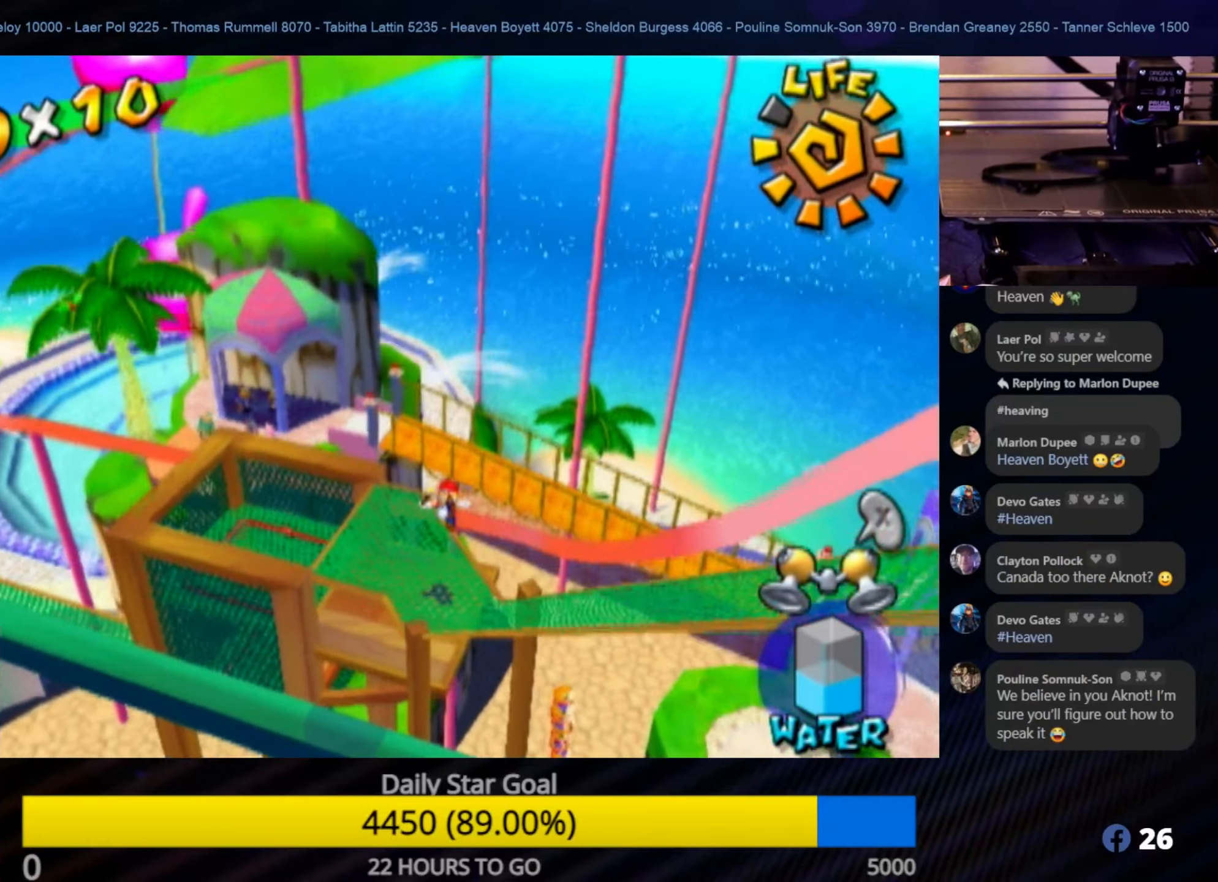
{"buttons": [], "left_stick": "down-left", "right_stick": "center", "events": [[117, "left_stick", "up"], [184, "R1", "up"], [250, "left_stick", "center"], [384, "left_stick", "down-left"]]}
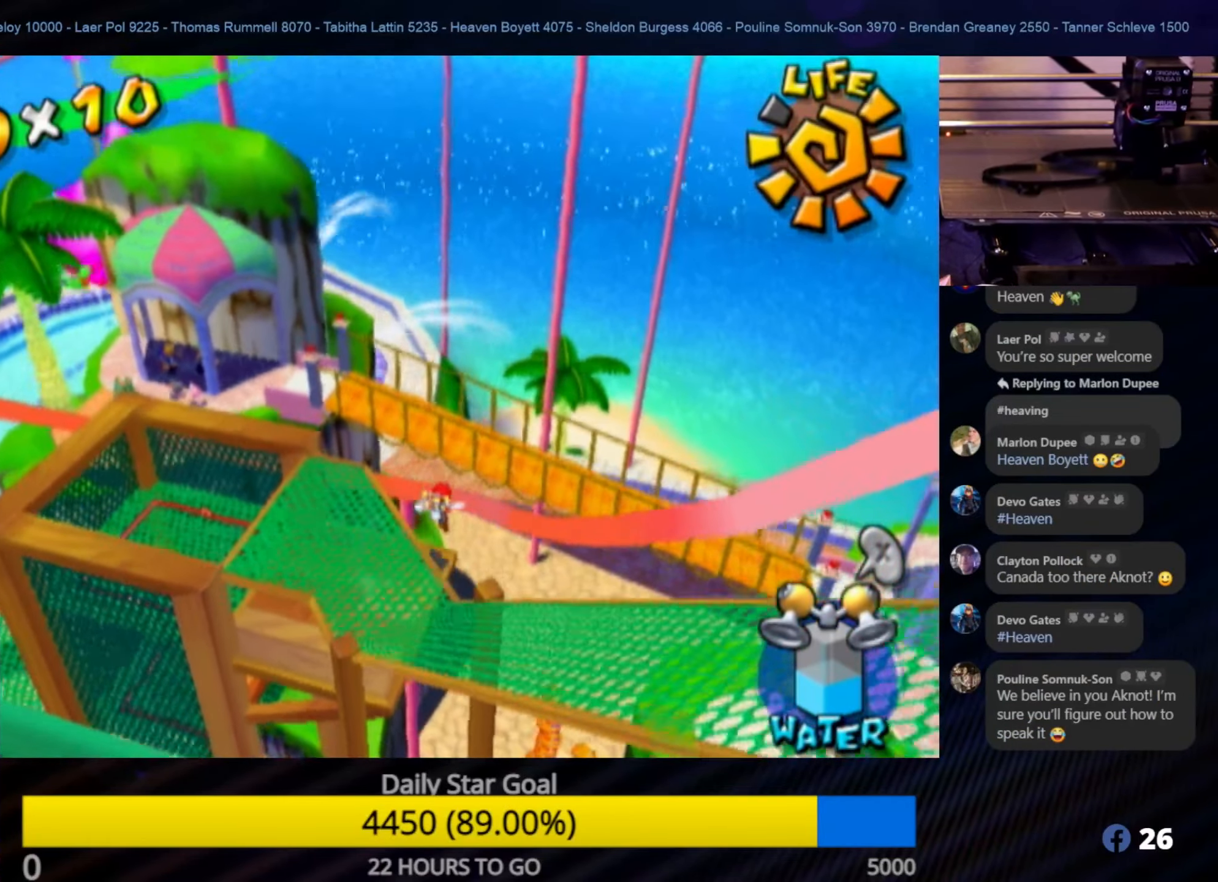
{"buttons": ["R1"], "left_stick": "down-left", "right_stick": "right", "events": [[134, "right_stick", "down-right"], [317, "R1", "down"], [317, "right_stick", "right"]]}
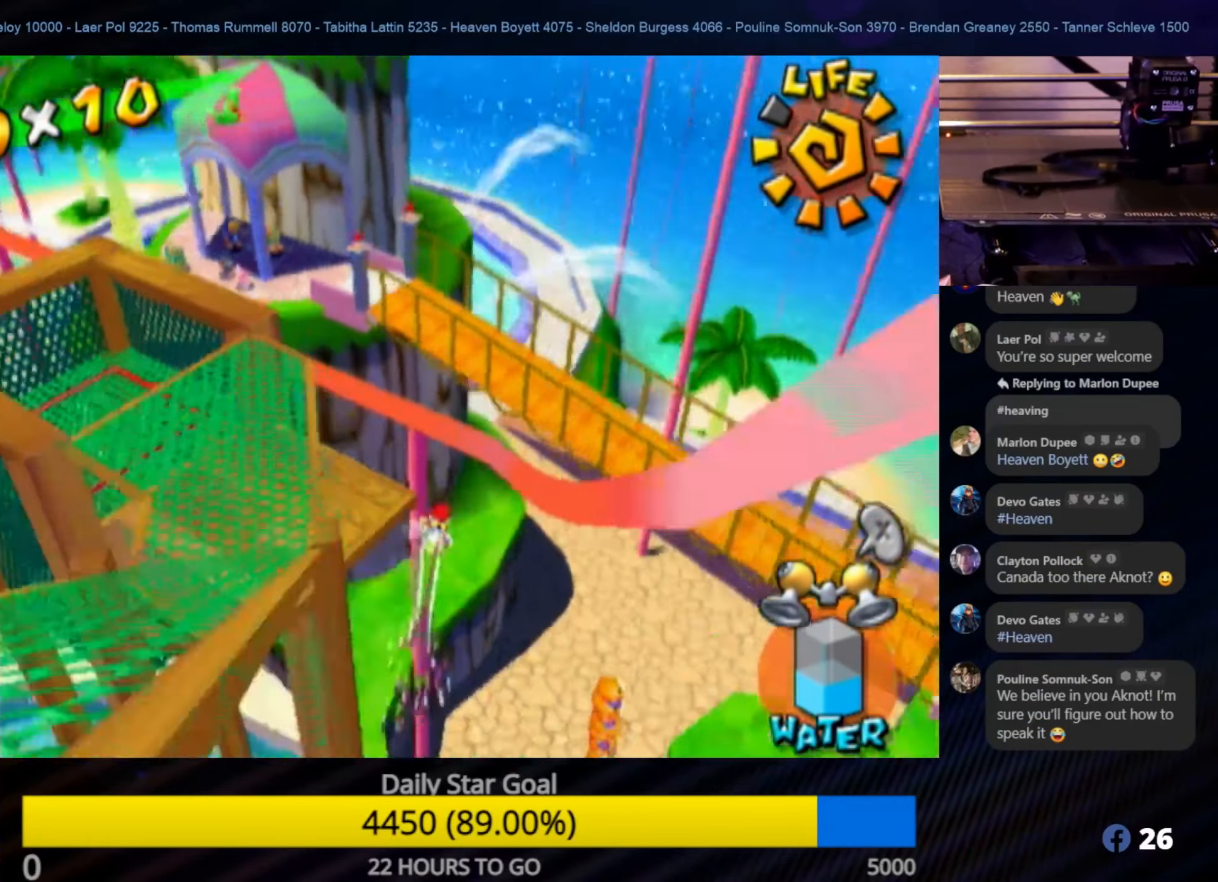
{"buttons": [], "left_stick": "up-left", "right_stick": "center", "events": [[17, "left_stick", "left"], [17, "right_stick", "center"], [433, "R1", "up"], [483, "left_stick", "up-left"]]}
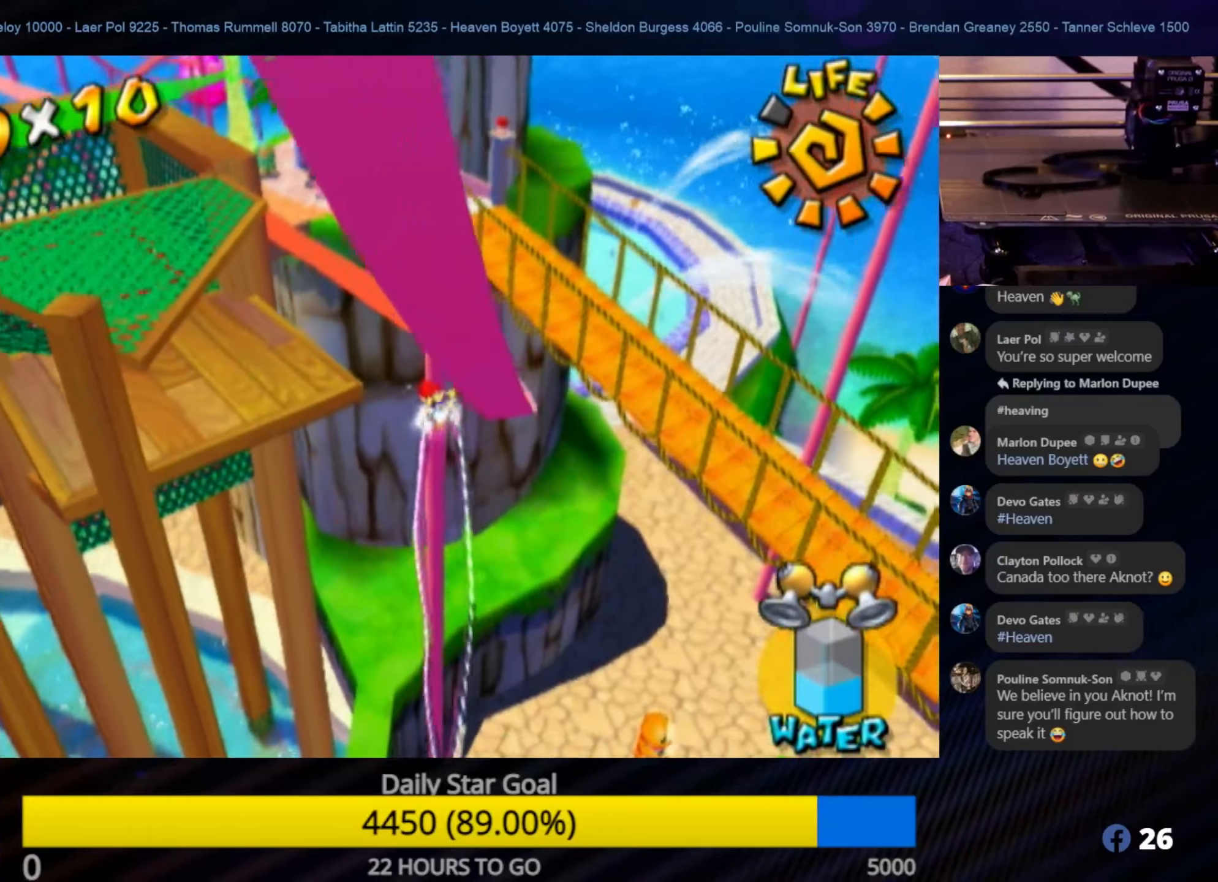
{"buttons": [], "left_stick": "up-left", "right_stick": "center", "events": [[33, "left_stick", "center"], [216, "left_stick", "left"], [333, "left_stick", "up-left"]]}
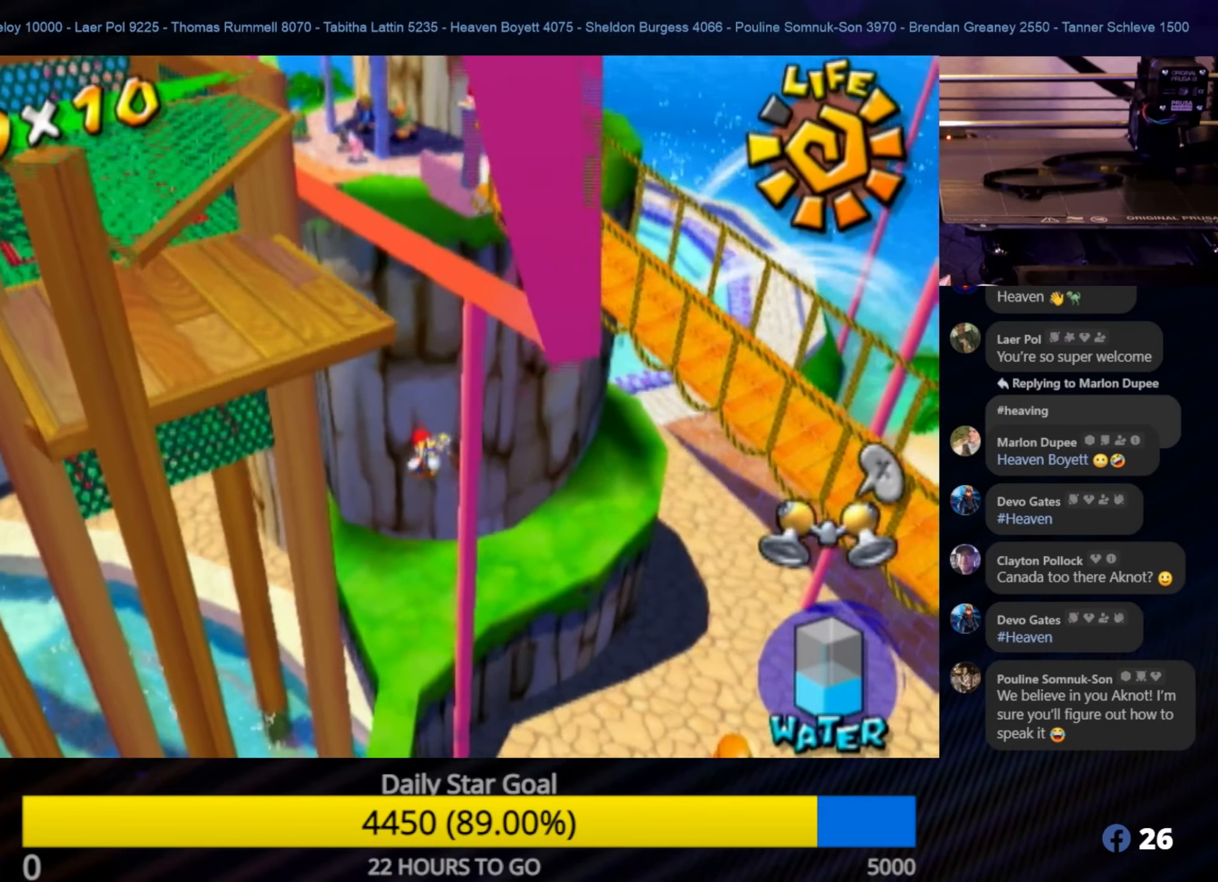
{"buttons": [], "left_stick": "up-left", "right_stick": "center", "events": []}
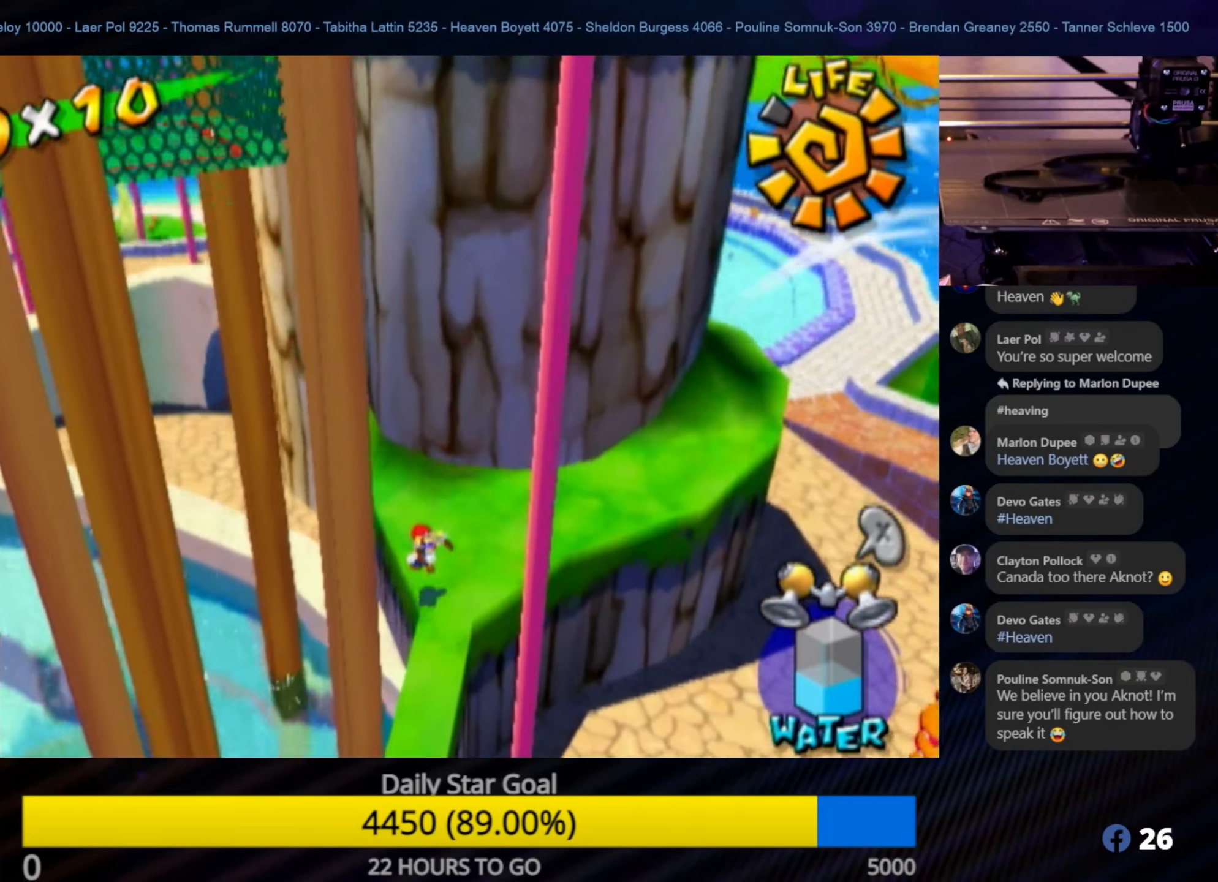
{"buttons": [], "left_stick": "up-left", "right_stick": "center", "events": []}
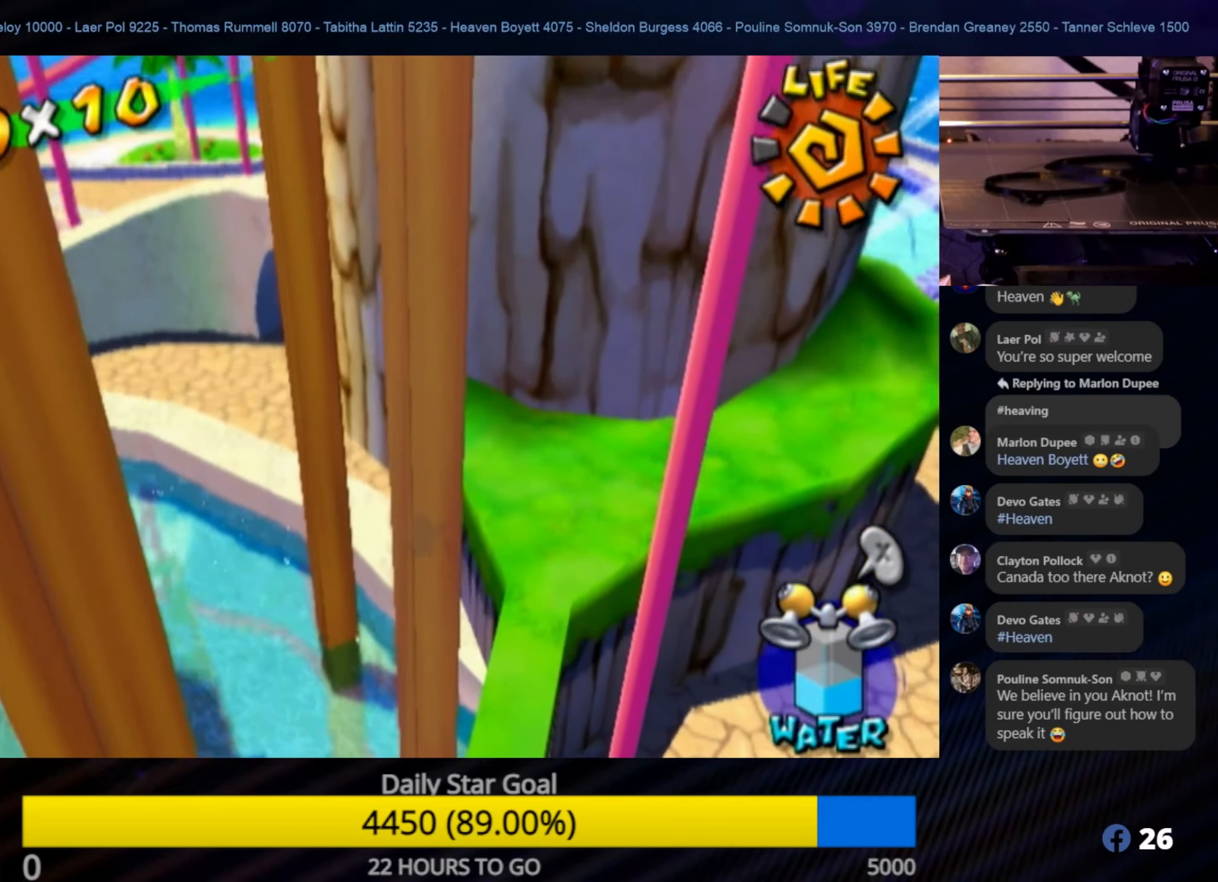
{"buttons": [], "left_stick": "up-left", "right_stick": "center", "events": []}
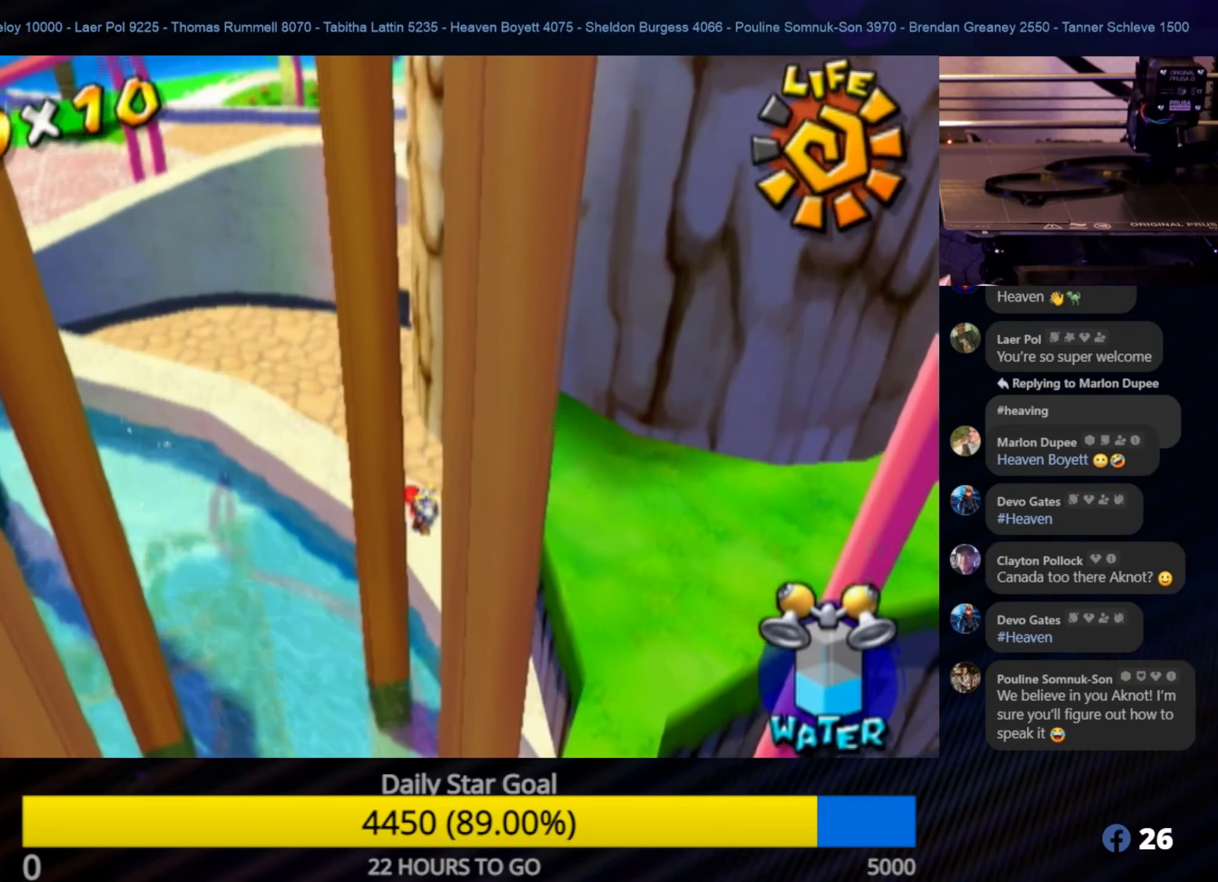
{"buttons": [], "left_stick": "up-left", "right_stick": "center", "events": []}
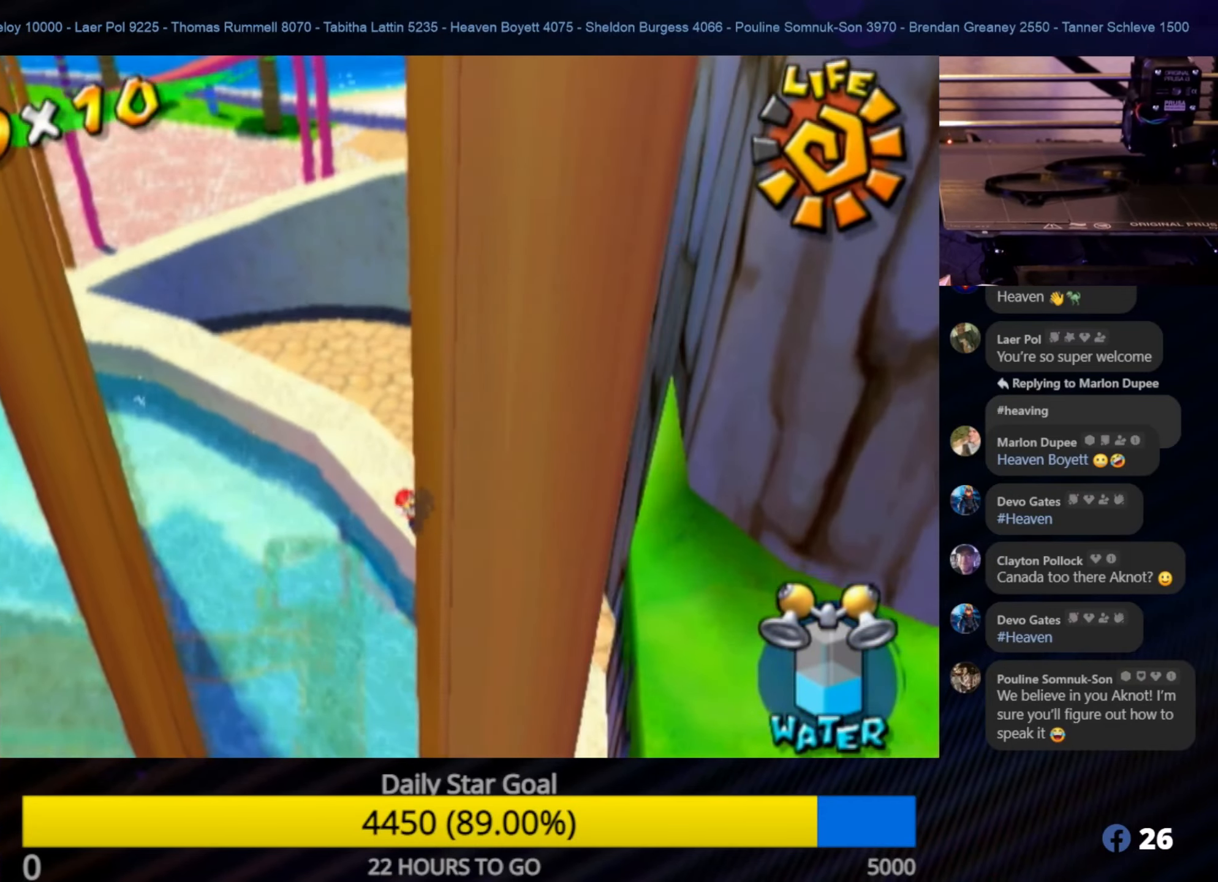
{"buttons": [], "left_stick": "up-left", "right_stick": "center", "events": [[100, "left_stick", "left"], [283, "left_stick", "up-left"]]}
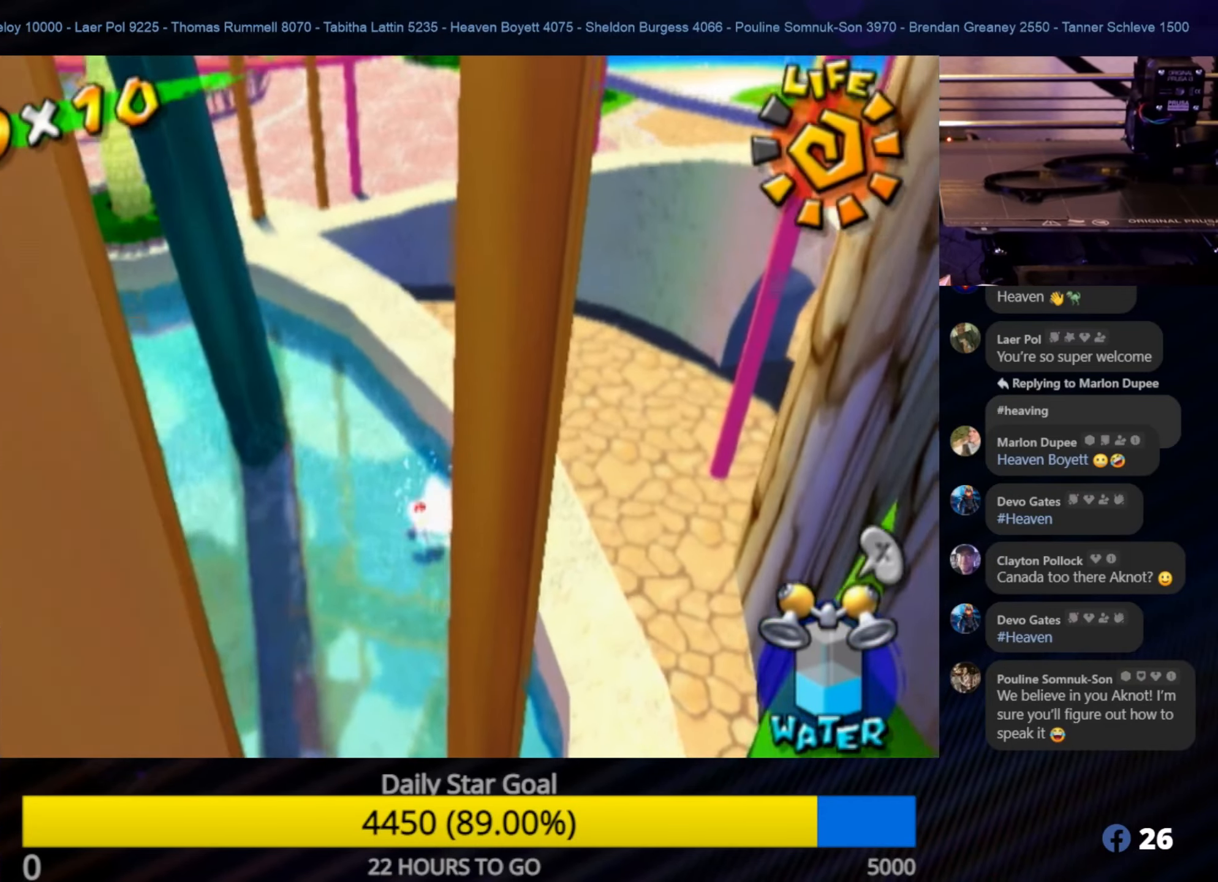
{"buttons": ["R1"], "left_stick": "center", "right_stick": "center", "events": [[33, "R1", "down"], [66, "left_stick", "center"]]}
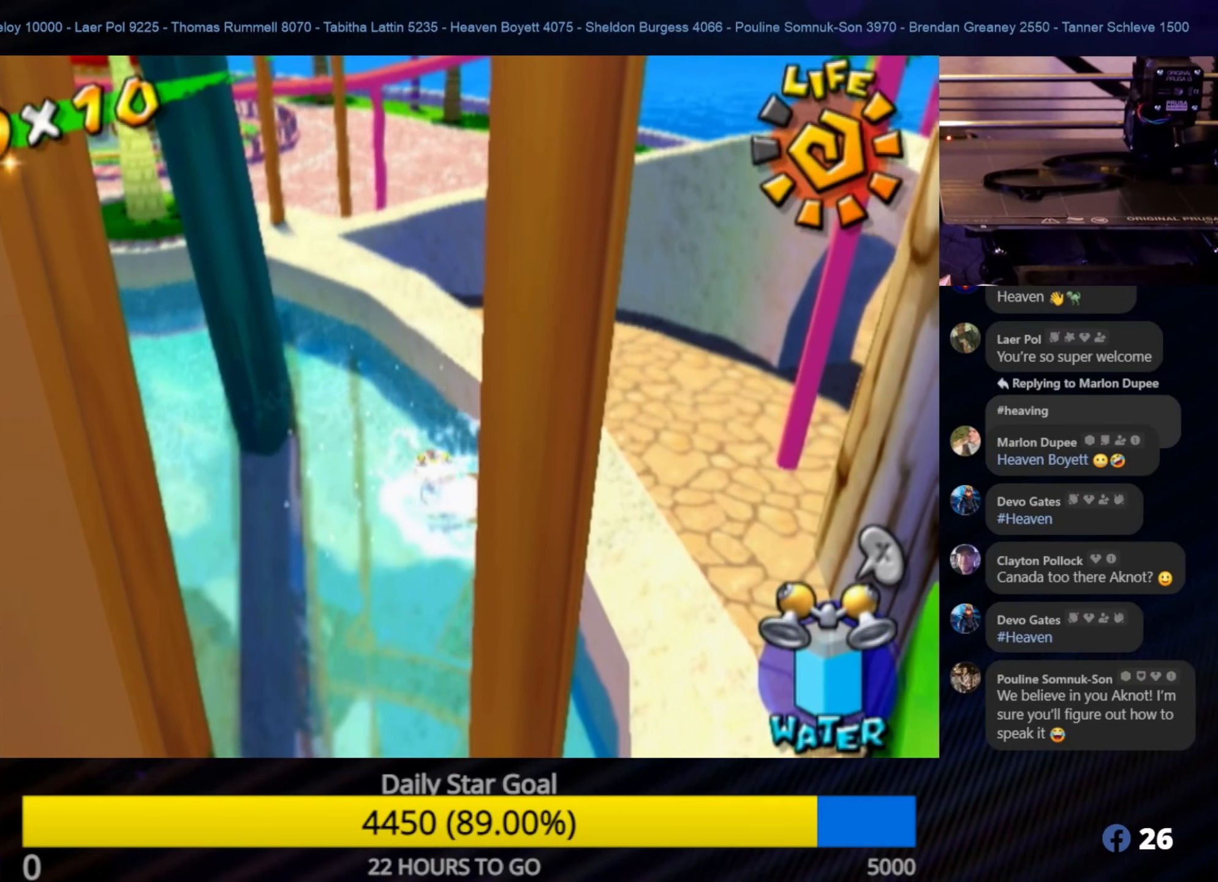
{"buttons": ["R1"], "left_stick": "up", "right_stick": "center", "events": [[16, "left_stick", "up"]]}
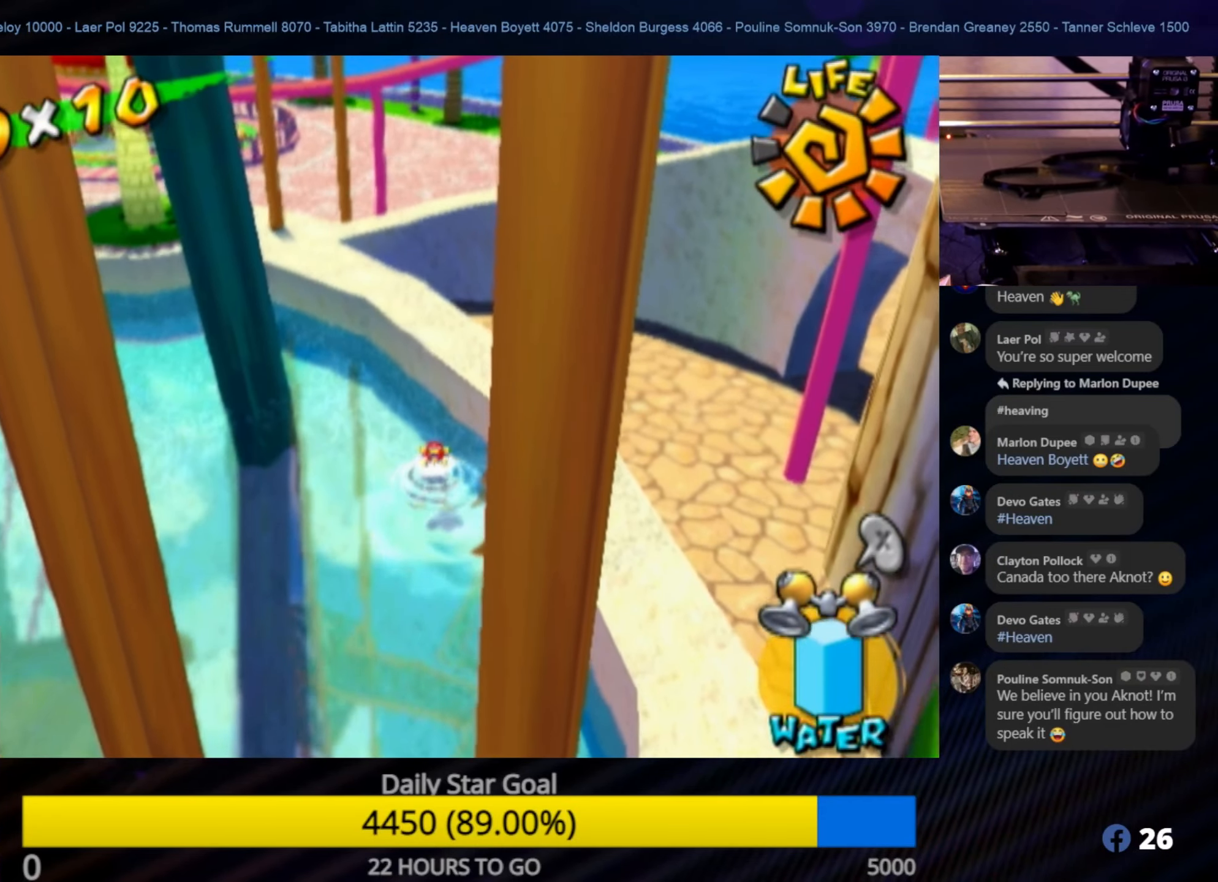
{"buttons": ["A"], "left_stick": "center", "right_stick": "center", "events": [[383, "R1", "up"], [416, "A", "down"], [483, "left_stick", "center"]]}
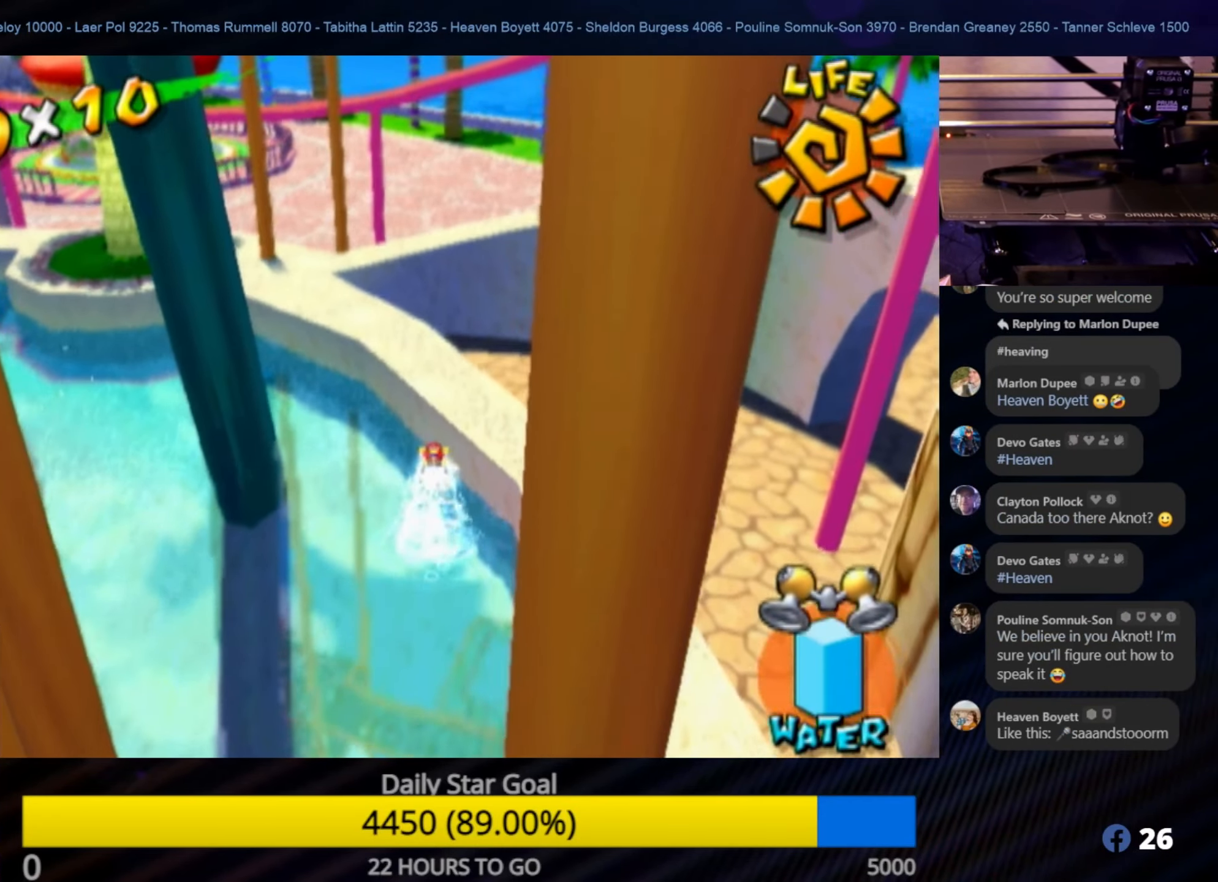
{"buttons": [], "left_stick": "up", "right_stick": "center", "events": [[200, "A", "up"], [233, "A", "down"], [233, "left_stick", "up"], [283, "A", "up"], [316, "A", "down"], [450, "A", "up"]]}
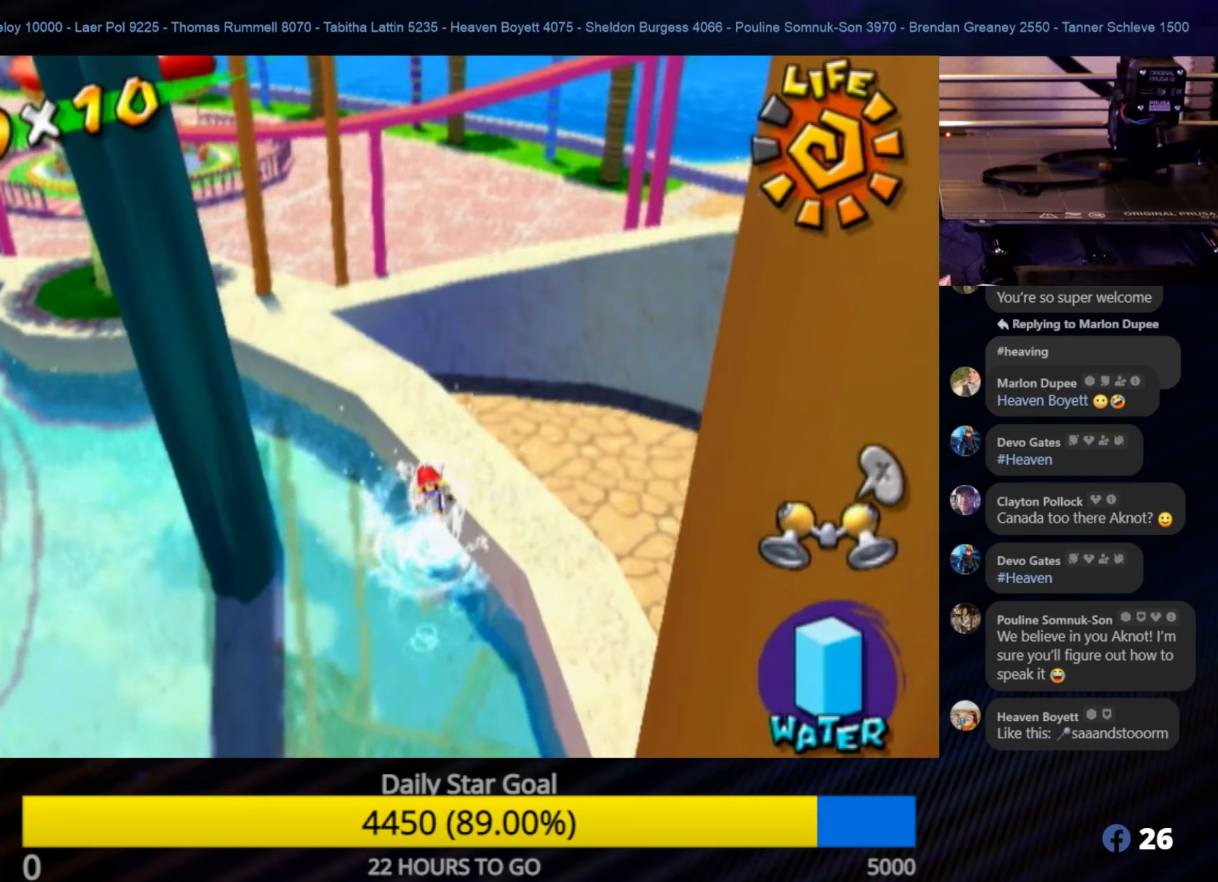
{"buttons": ["A"], "left_stick": "up", "right_stick": "center", "events": [[17, "A", "down"], [50, "A", "up"], [150, "A", "down"], [250, "A", "up"], [300, "A", "down"], [450, "A", "up"], [500, "A", "down"]]}
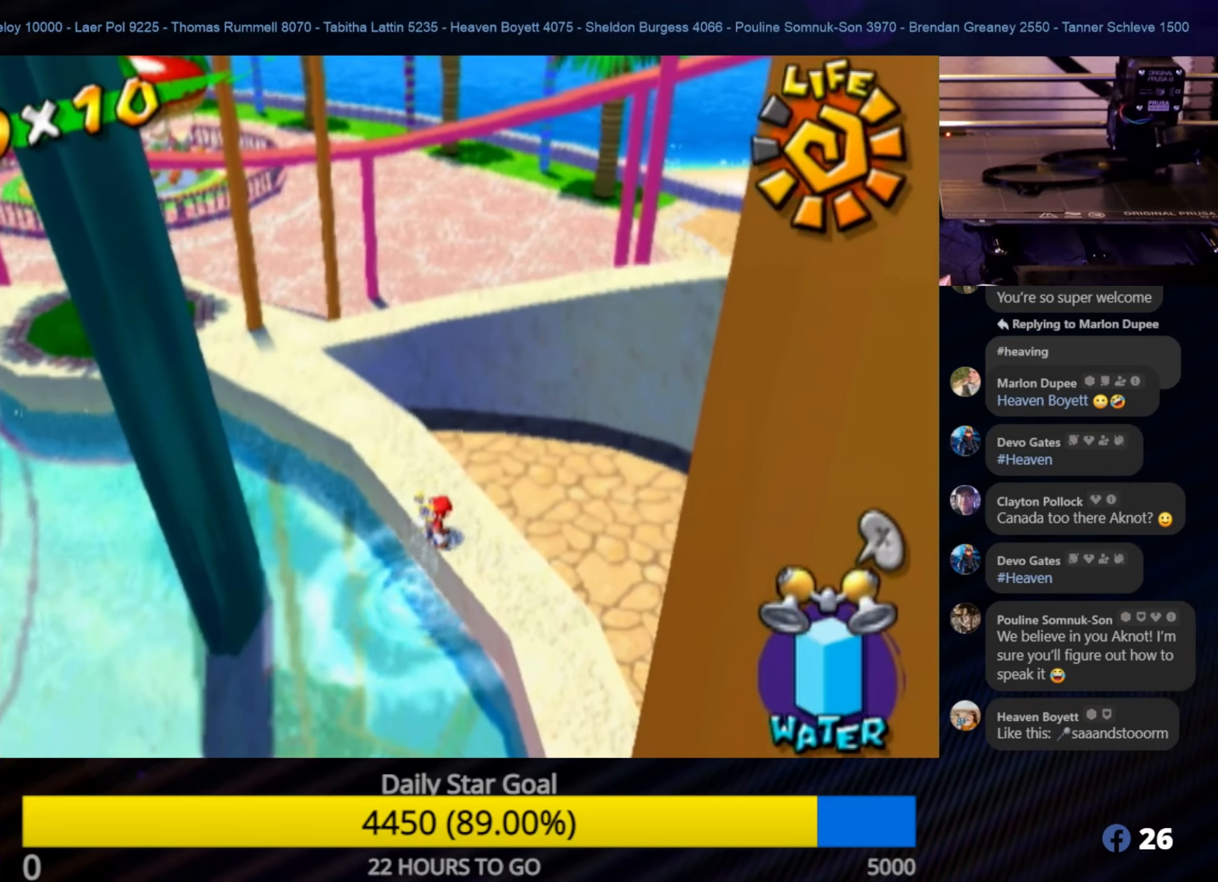
{"buttons": ["A"], "left_stick": "up", "right_stick": "center", "events": [[167, "A", "up"], [200, "A", "down"], [317, "A", "up"], [383, "A", "down"]]}
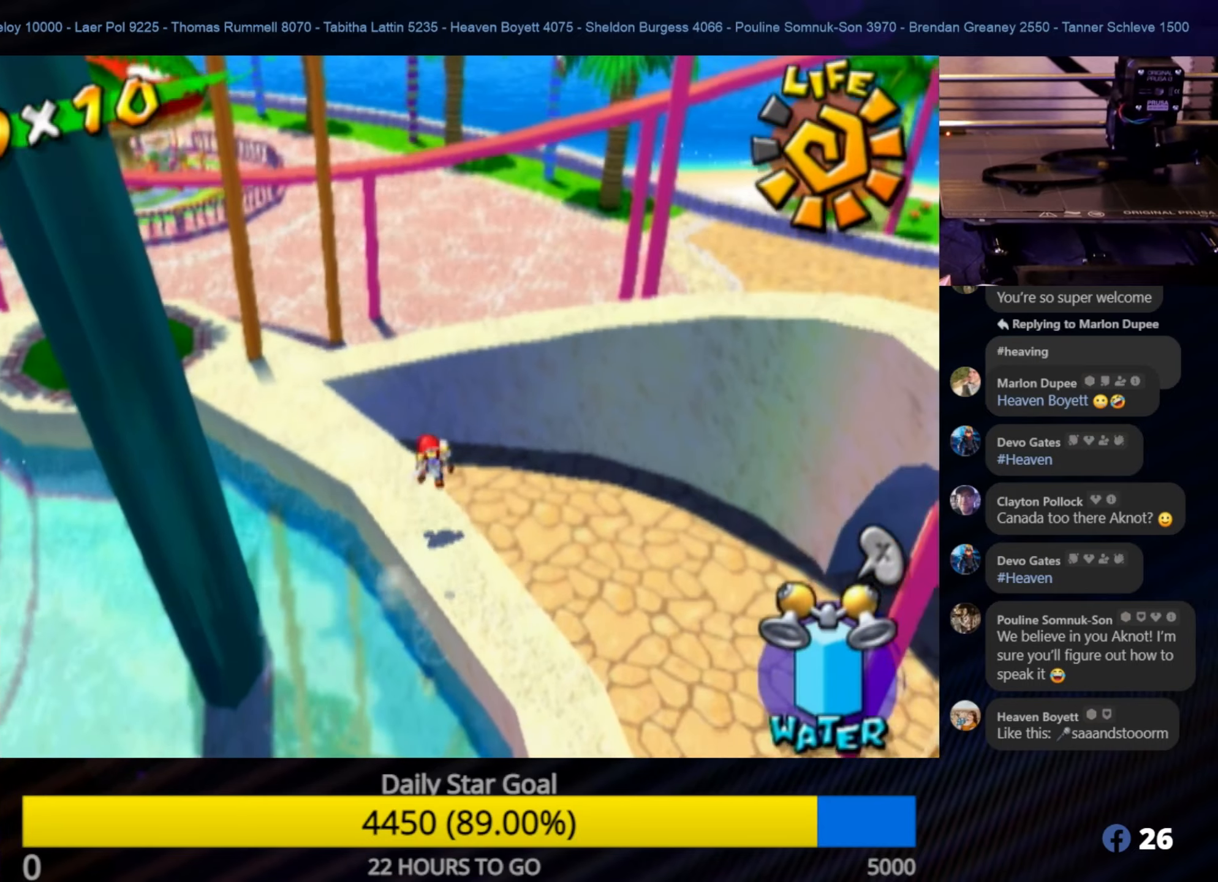
{"buttons": [], "left_stick": "up", "right_stick": "left", "events": [[17, "A", "up"], [50, "A", "down"], [83, "left_stick", "up-left"], [200, "A", "up"], [400, "left_stick", "up"], [400, "right_stick", "left"]]}